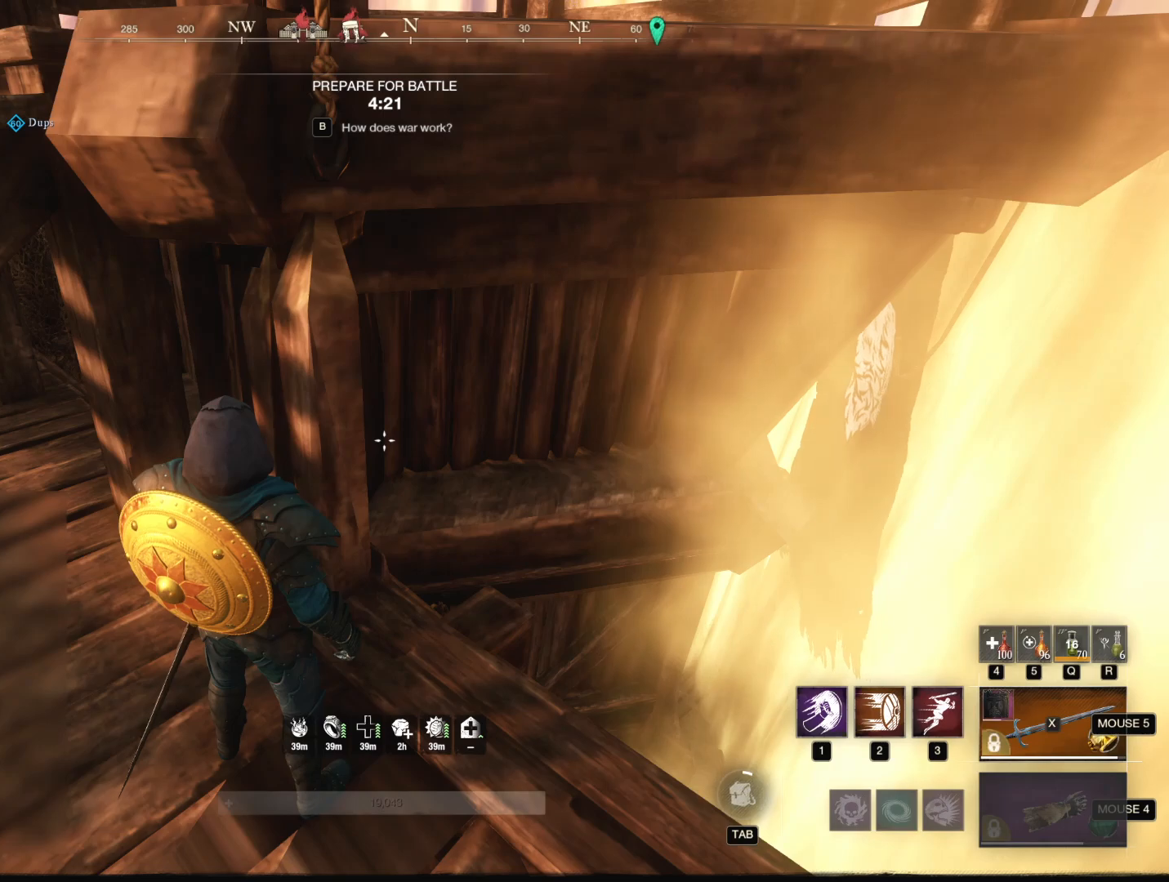
Gameplay with keyboard and mouse; each line is a JSON object with the keys and mouse buttons held at the frame after it. "events" lists presses ("down") and releases ("up") of "1", "2", "3", "4", "5", "a", "alt", "b", "c", "ctrl", "d", "e", "f", "g", "q", "r", "s", "shift", "space", "t", "tab", "tilde", "v", "w", "x", "z", "mouse_left", "mouse_wheel", "mouse_right", "mouse_mb4" and "mouse_mb5" between this image and that frame as [ms after this image, input, new state], when the widget could be followed in between. "mouse_left", "mouse_wheel", "mouse_right", "mouse_mb4", "mouse_mb5" = the "left", "wheel", "right", "mb4", "mb5" buttons of the "mouse" list. No other keys are recorded. "wheel" means that the mouse wheel is clicked or scrolled. Mouse movement is not recorded.
{"keys": [], "mouse": [], "events": [[150, "mouse_left", "down"], [184, "mouse_left", "up"]]}
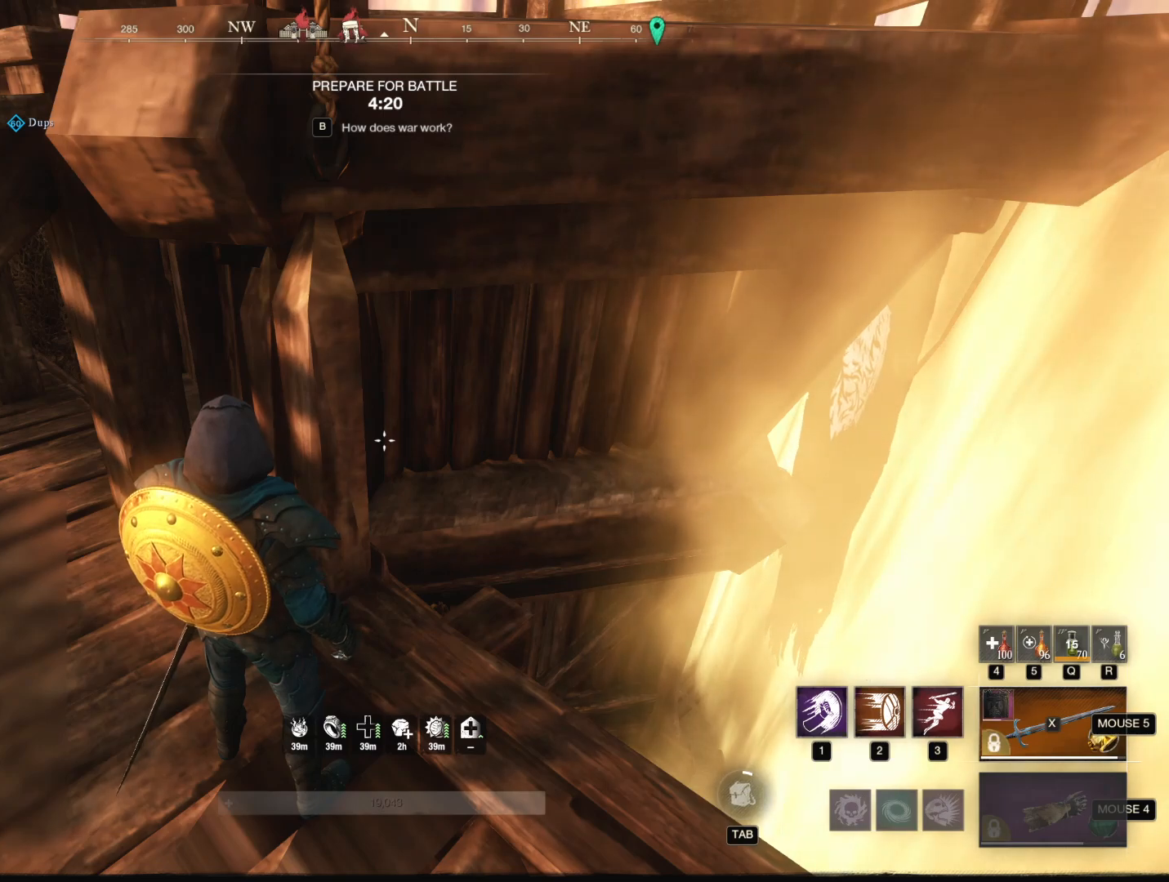
{"keys": [], "mouse": [], "events": []}
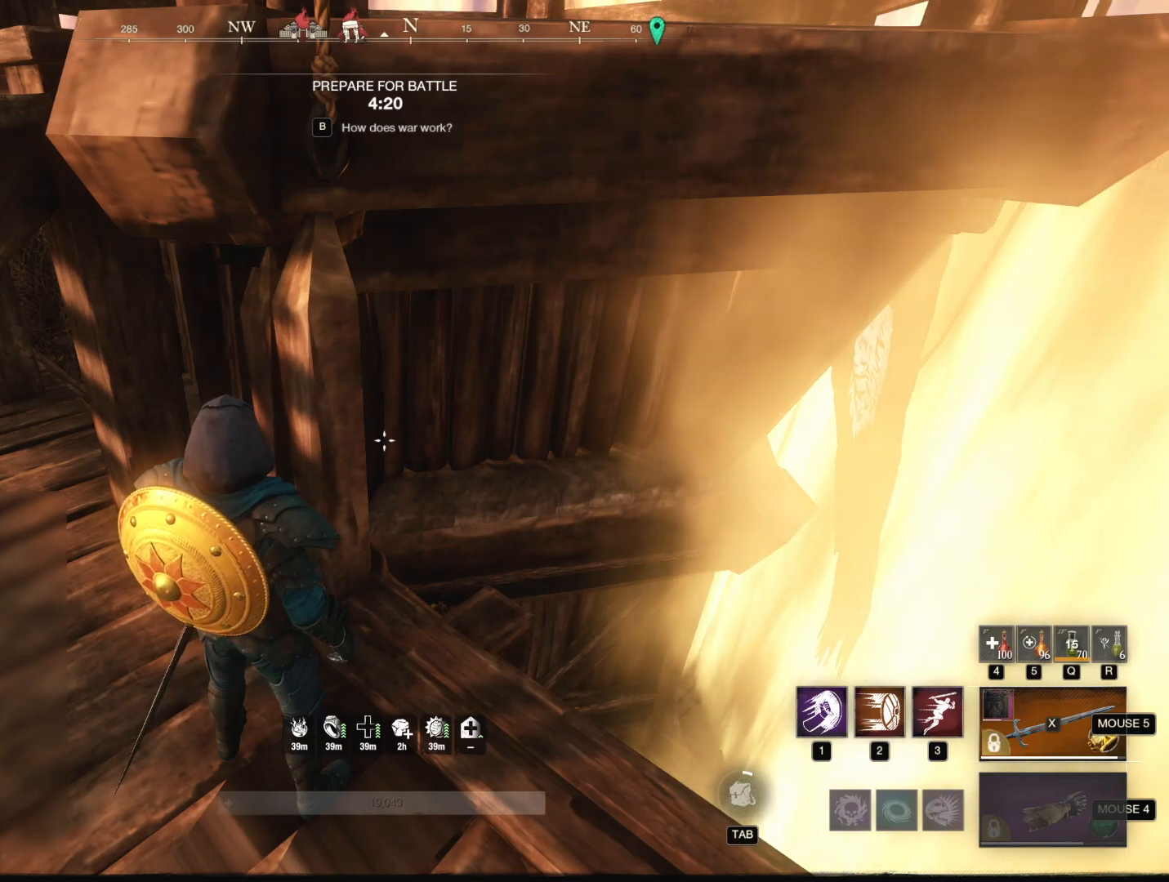
{"keys": [], "mouse": [], "events": []}
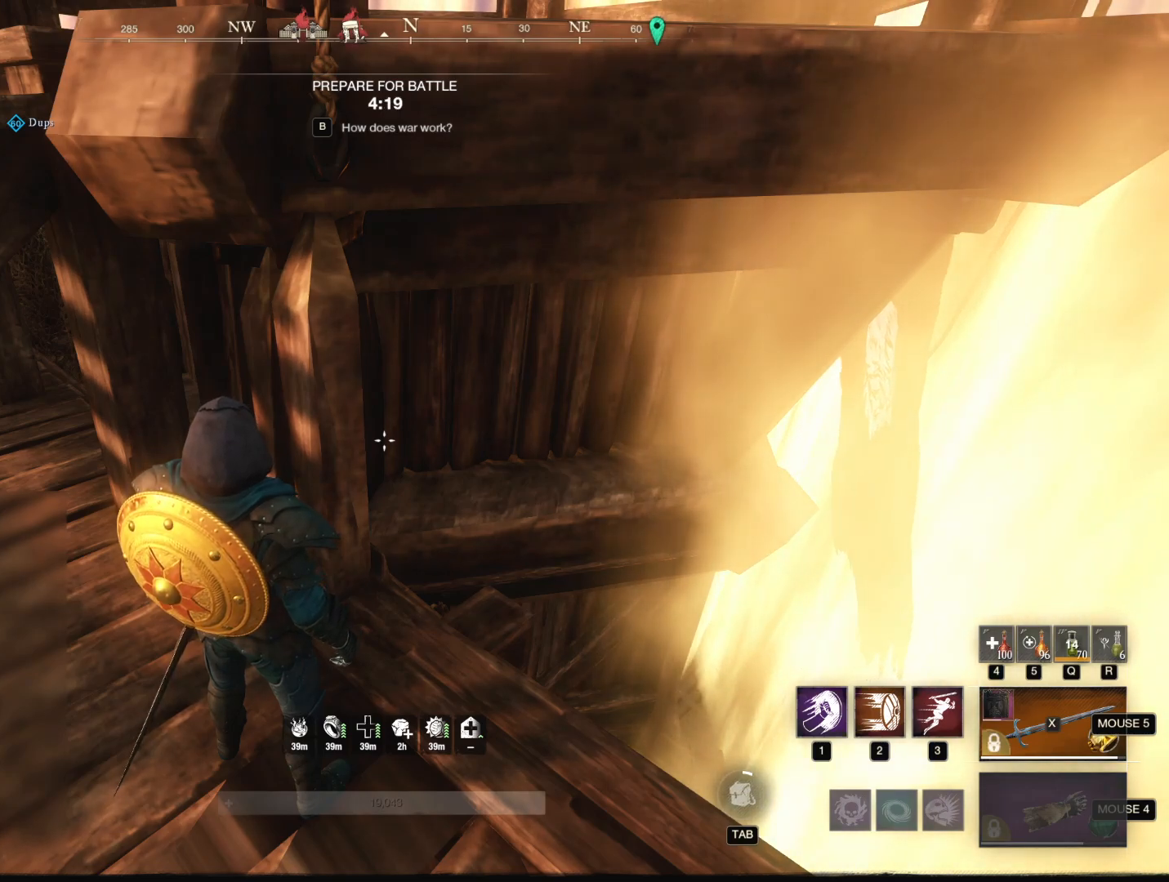
{"keys": [], "mouse": [], "events": []}
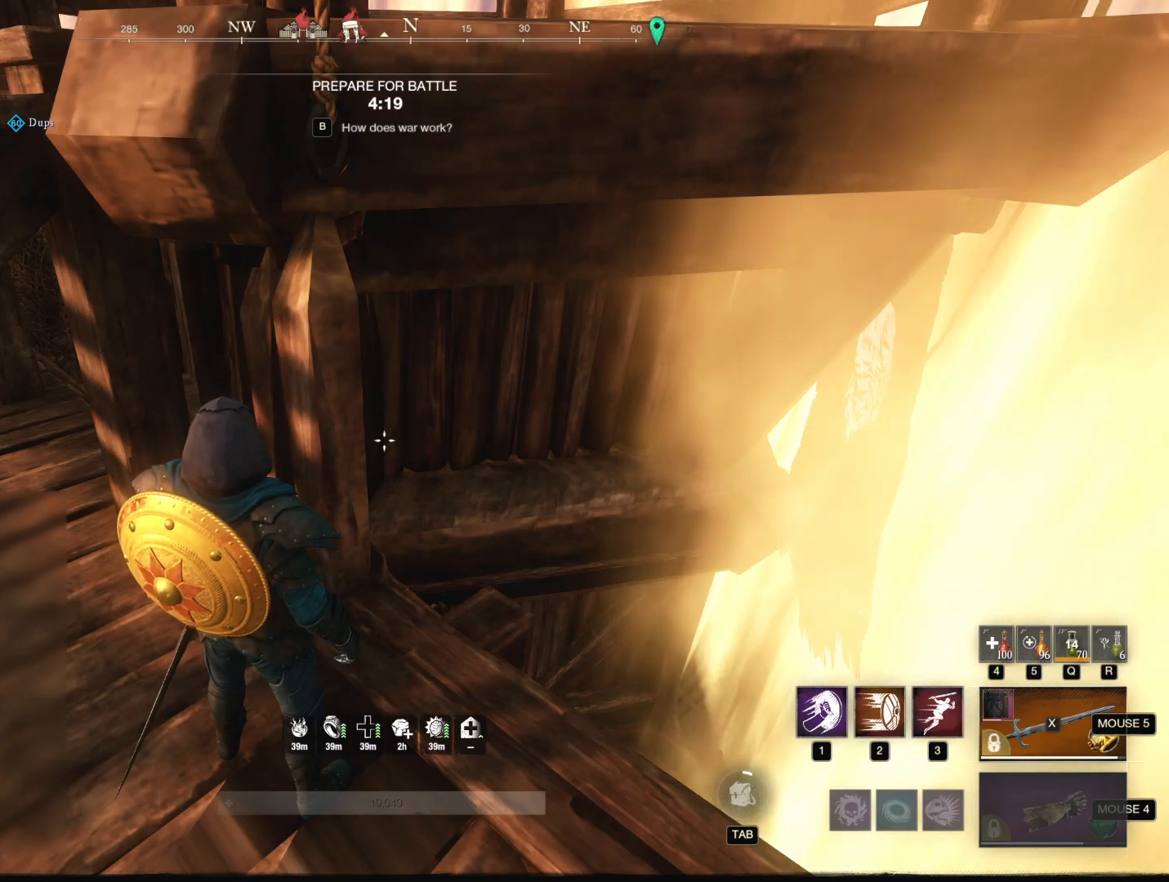
{"keys": [], "mouse": [], "events": []}
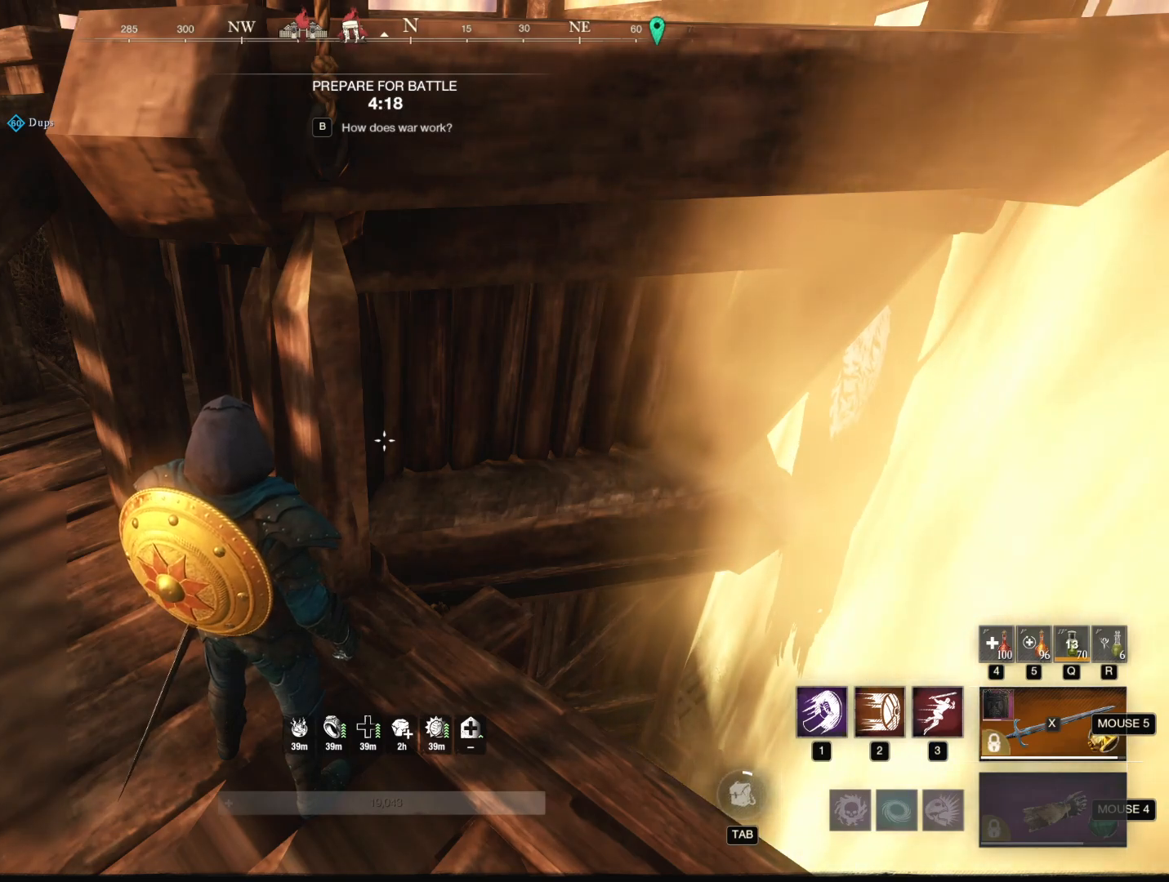
{"keys": [], "mouse": [], "events": [[166, "mouse_left", "down"], [216, "mouse_left", "up"]]}
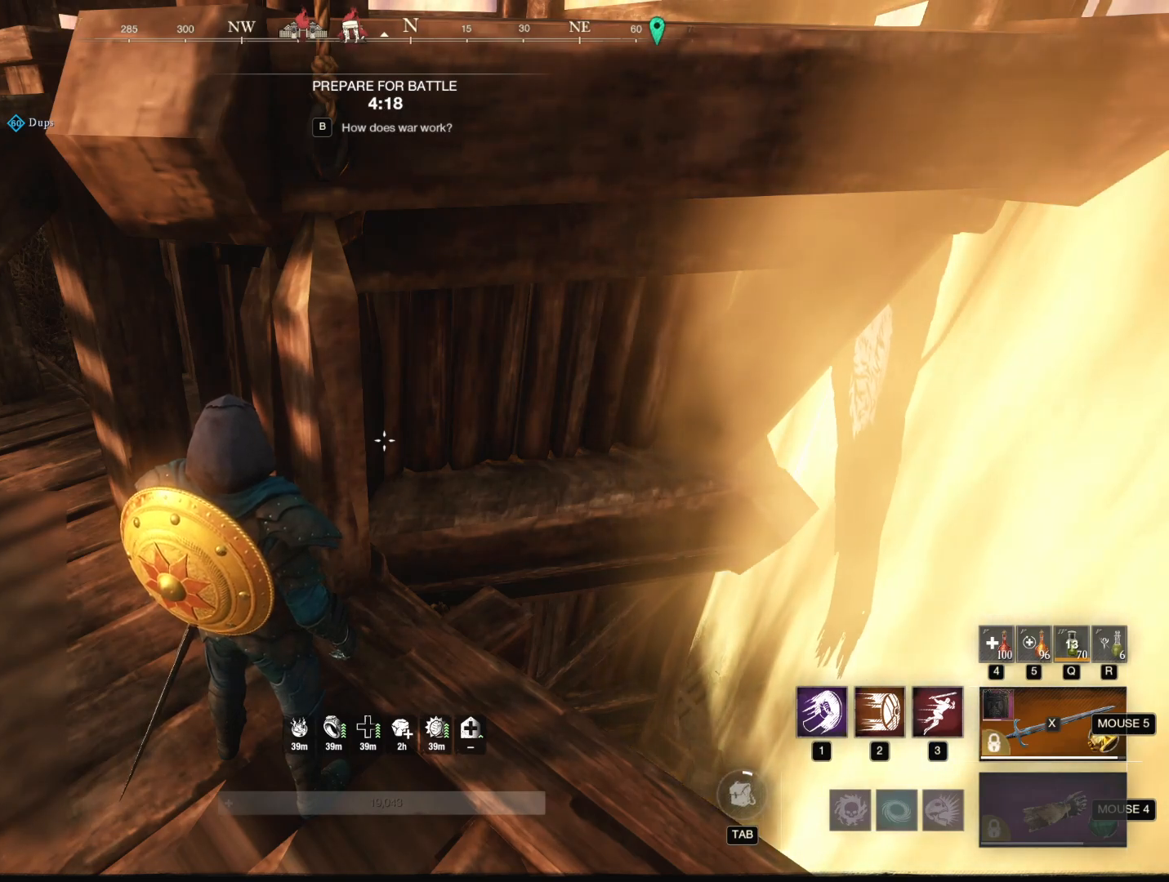
{"keys": [], "mouse": [], "events": [[200, "mouse_left", "down"], [284, "mouse_left", "up"]]}
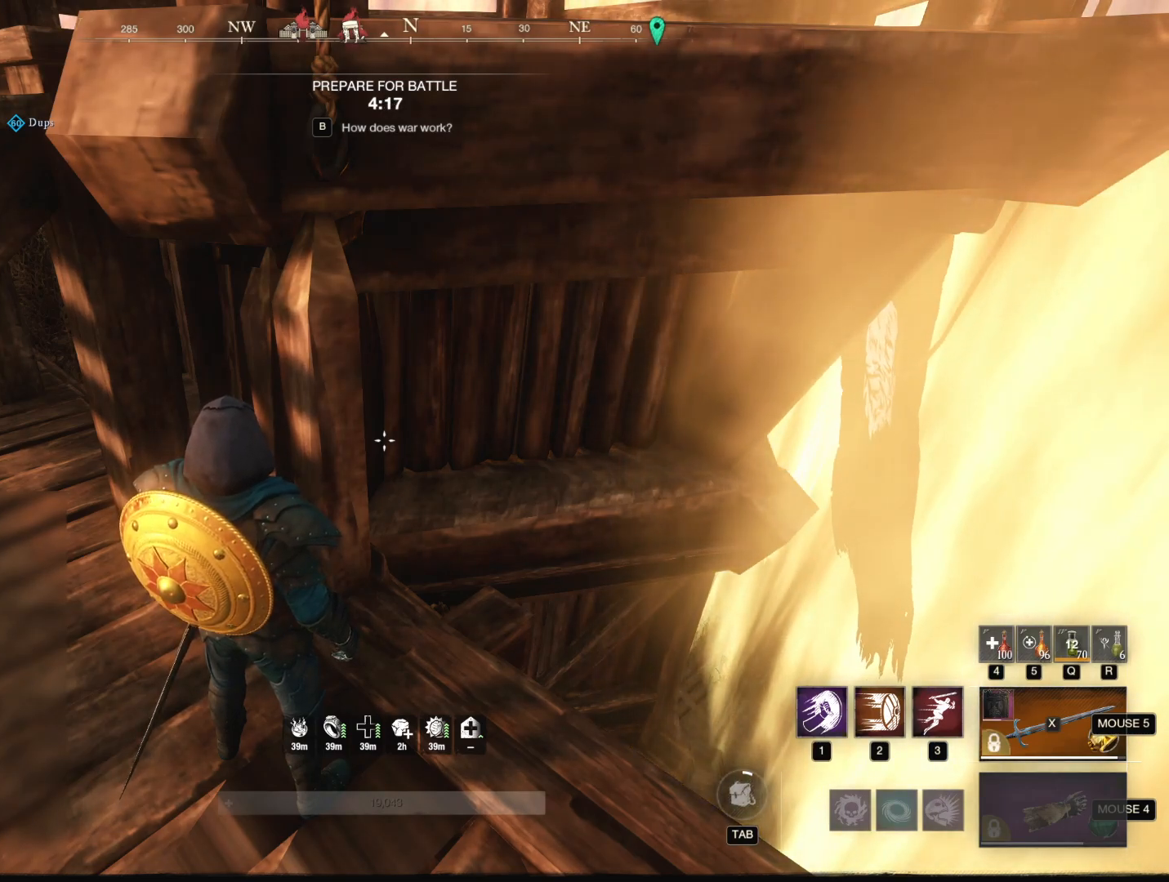
{"keys": [], "mouse": [], "events": []}
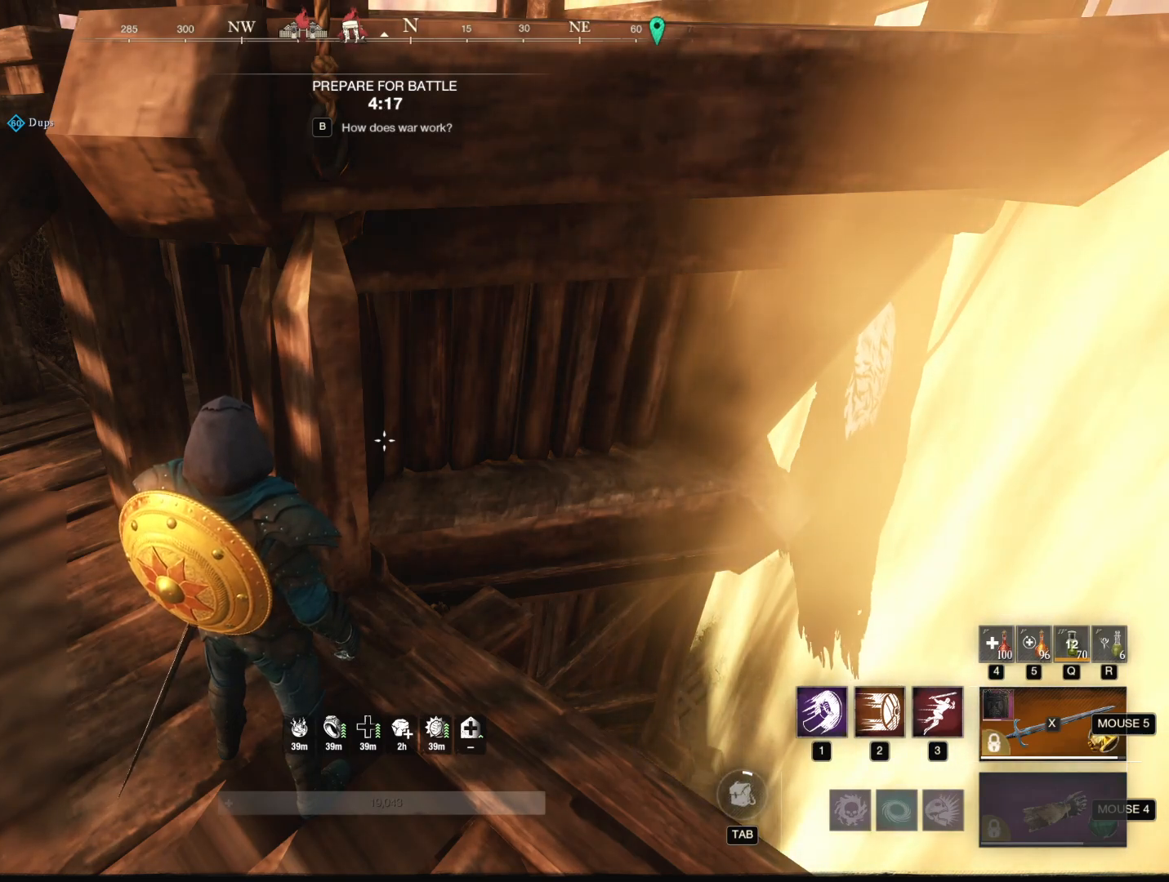
{"keys": [], "mouse": [], "events": []}
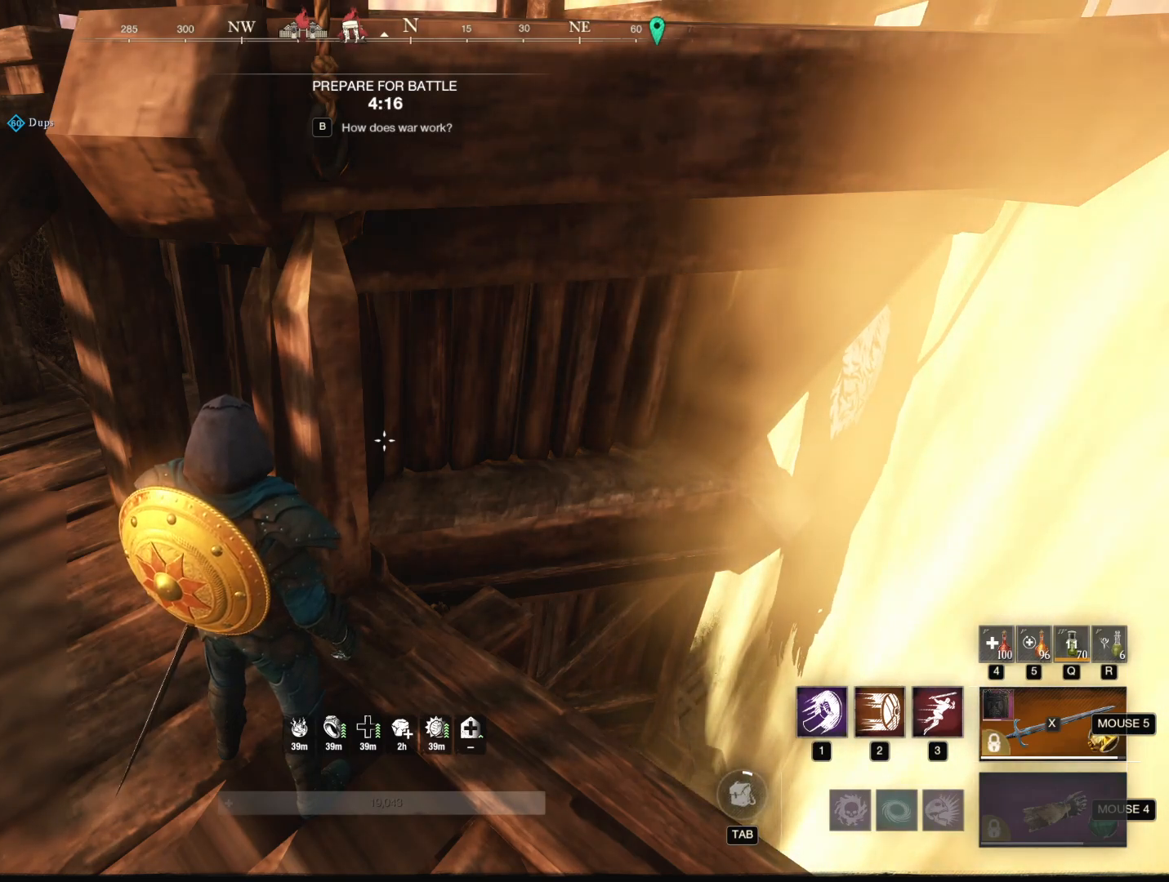
{"keys": [], "mouse": ["wheel"], "events": [[467, "mouse_wheel", "down"]]}
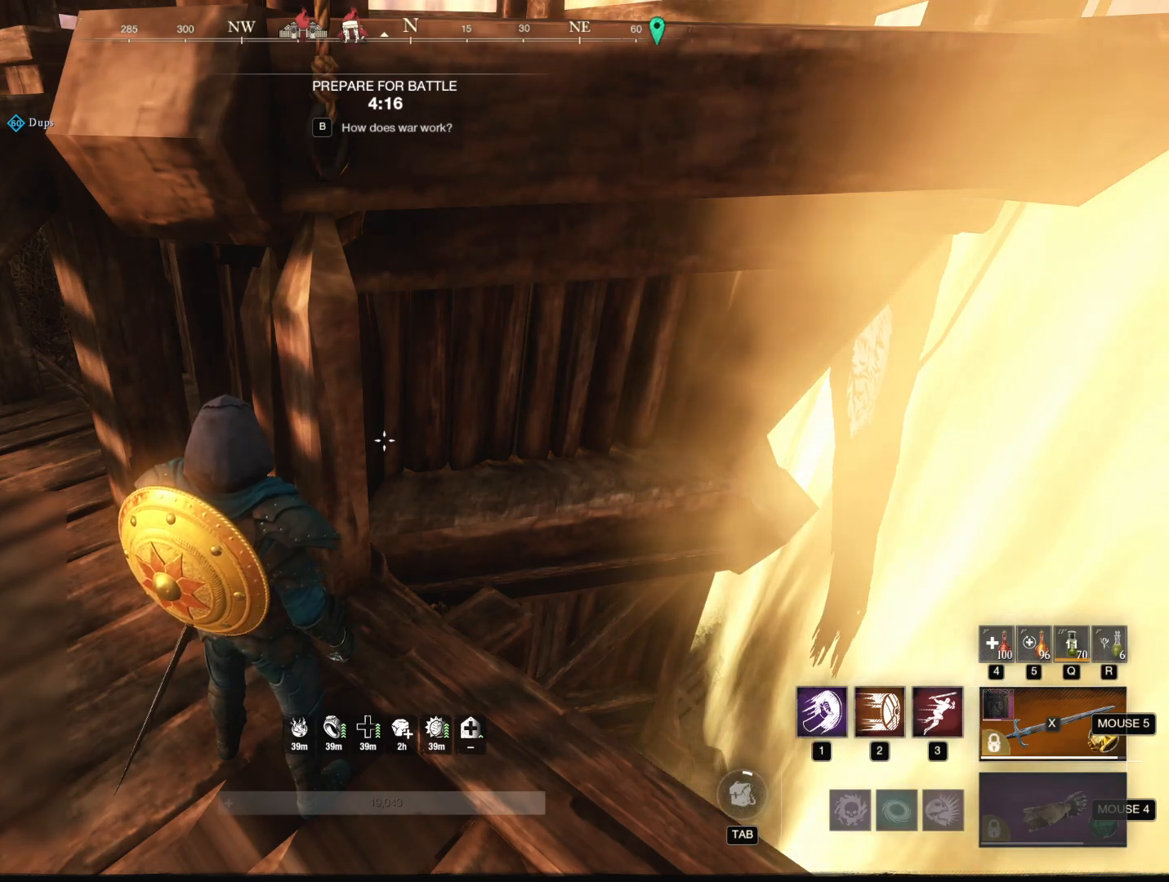
{"keys": [], "mouse": ["wheel"], "events": [[117, "mouse_wheel", "up"], [217, "mouse_wheel", "down"], [350, "mouse_wheel", "up"], [484, "mouse_wheel", "down"]]}
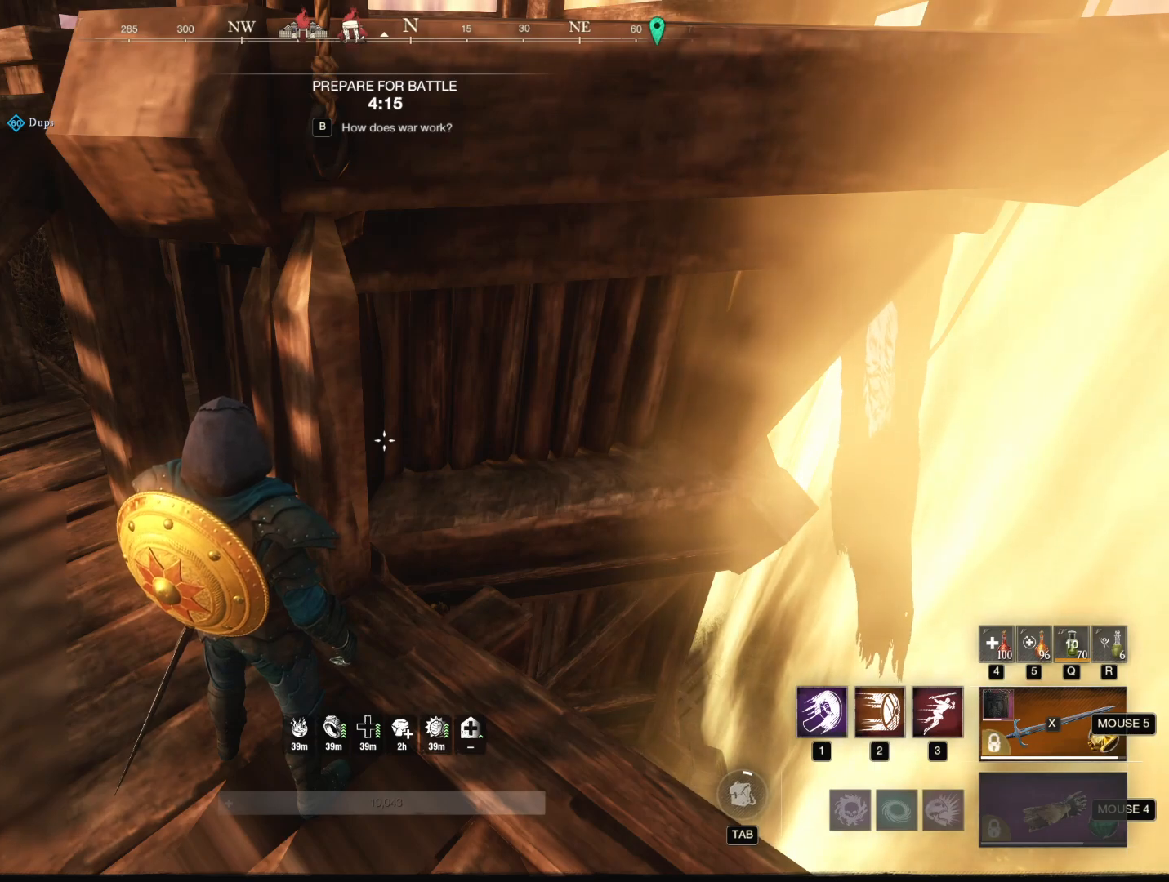
{"keys": [], "mouse": [], "events": [[66, "mouse_wheel", "up"]]}
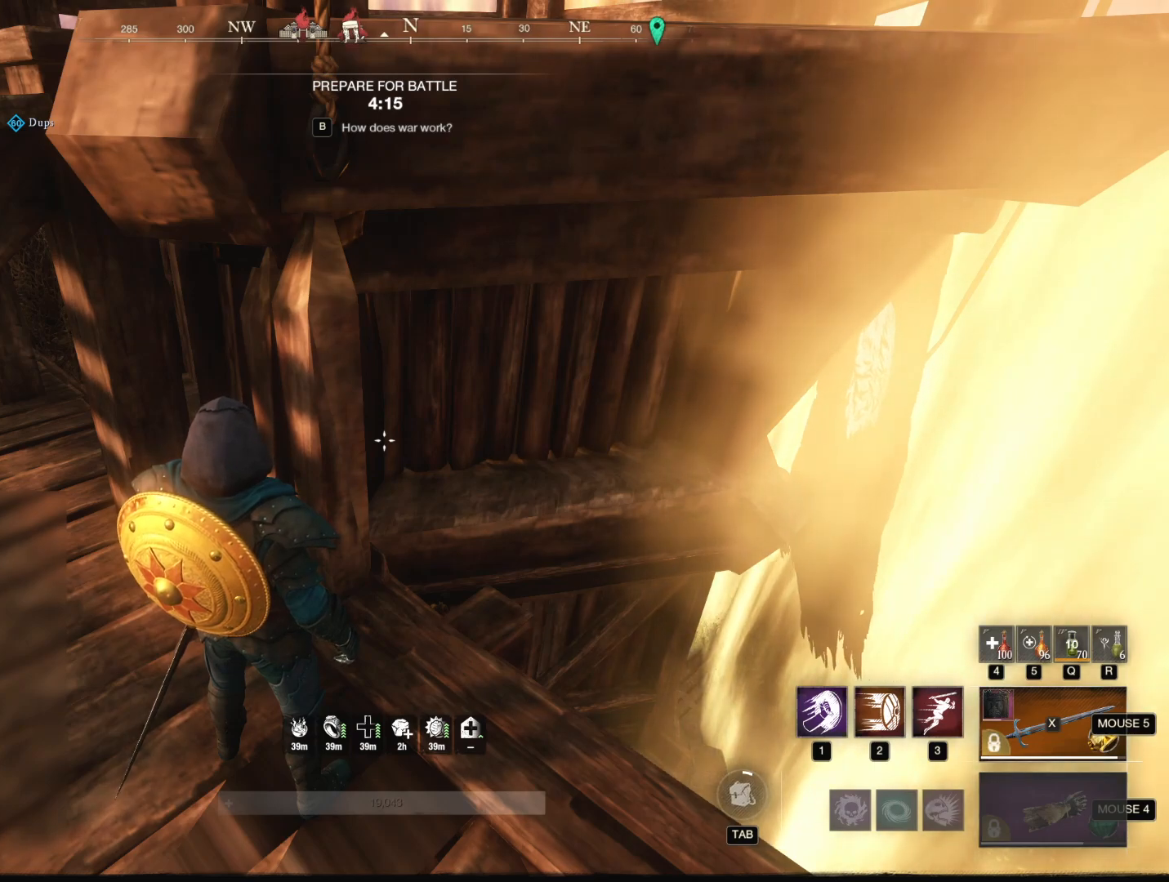
{"keys": [], "mouse": [], "events": [[284, "mouse_left", "down"], [367, "mouse_left", "up"]]}
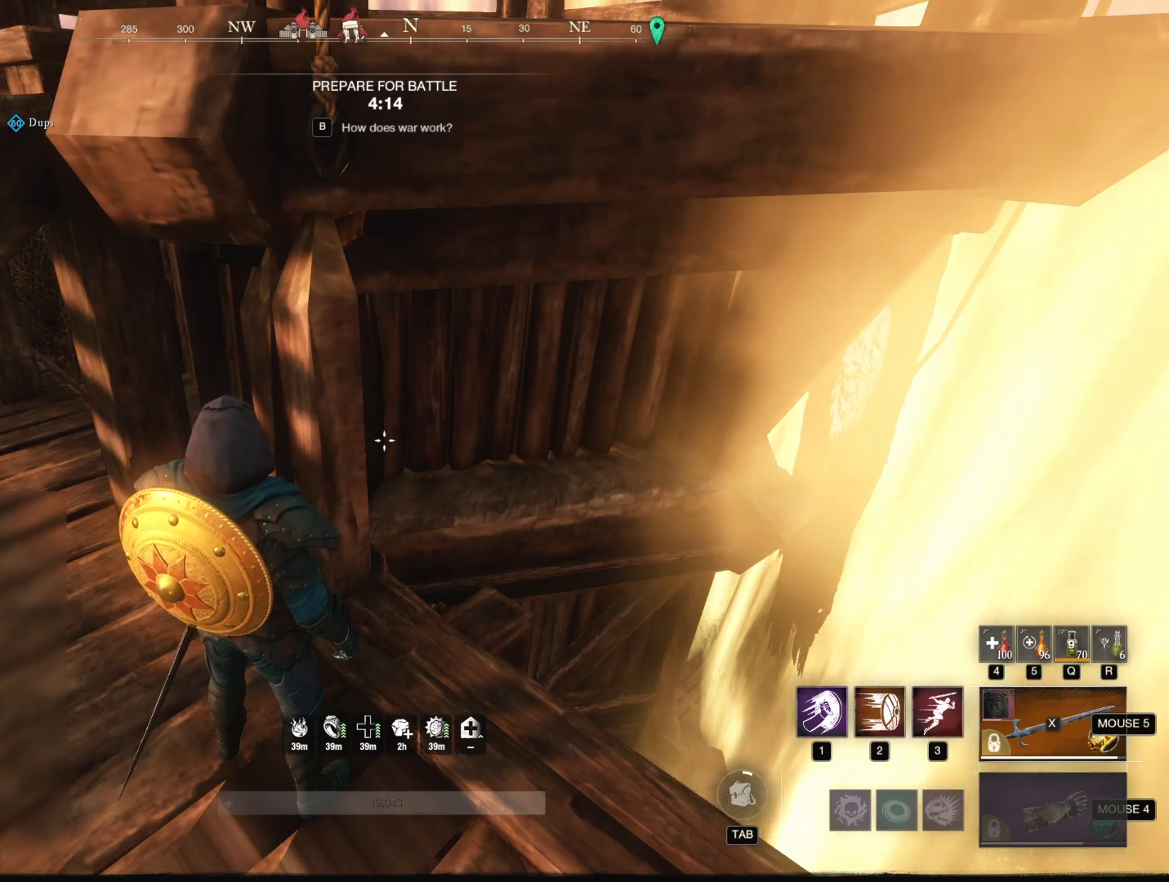
{"keys": [], "mouse": [], "events": []}
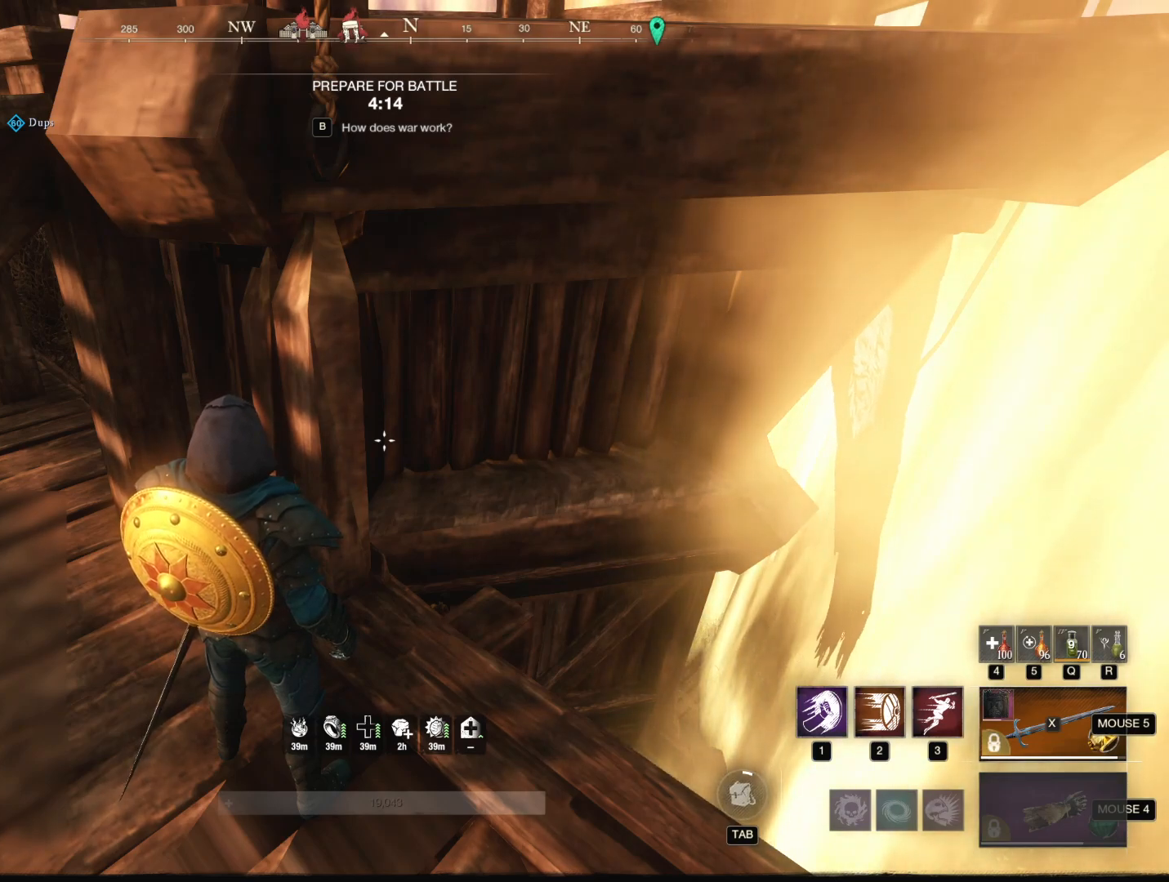
{"keys": [], "mouse": [], "events": []}
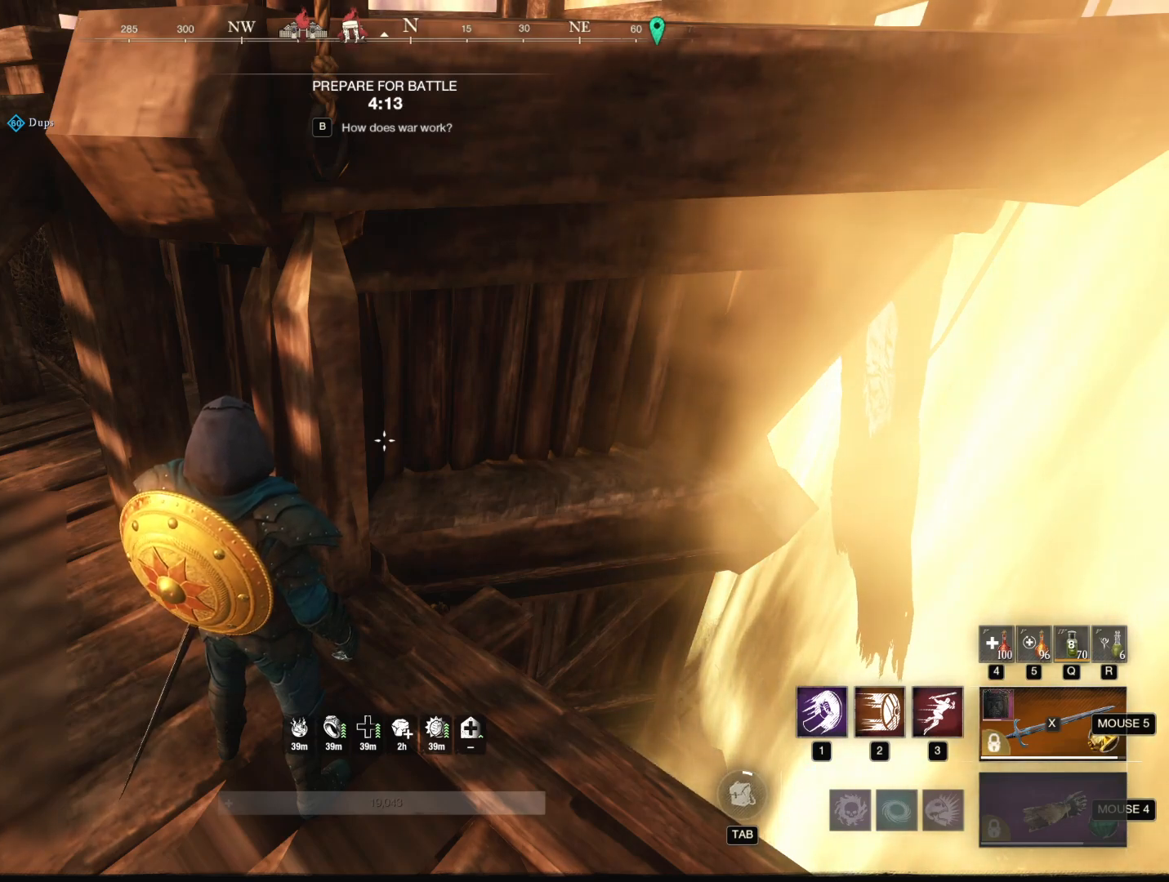
{"keys": [], "mouse": [], "events": []}
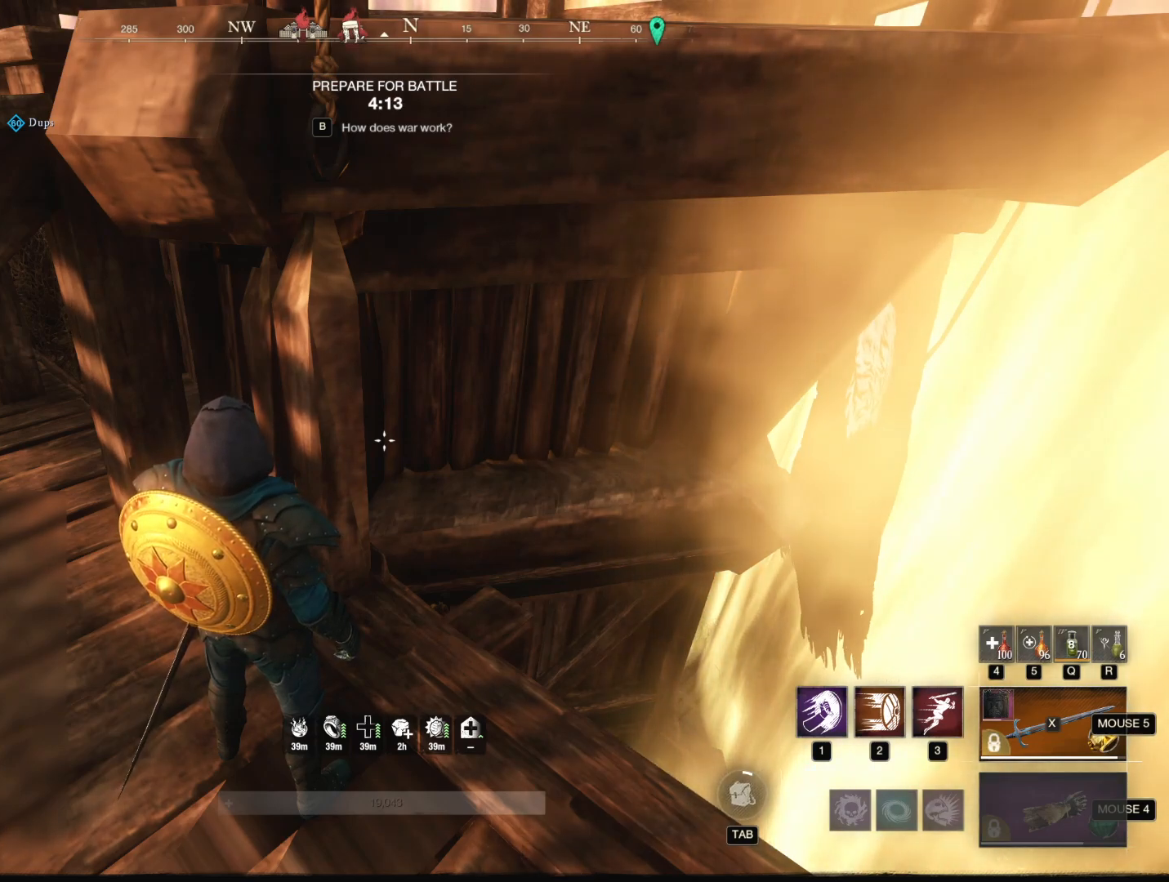
{"keys": [], "mouse": [], "events": []}
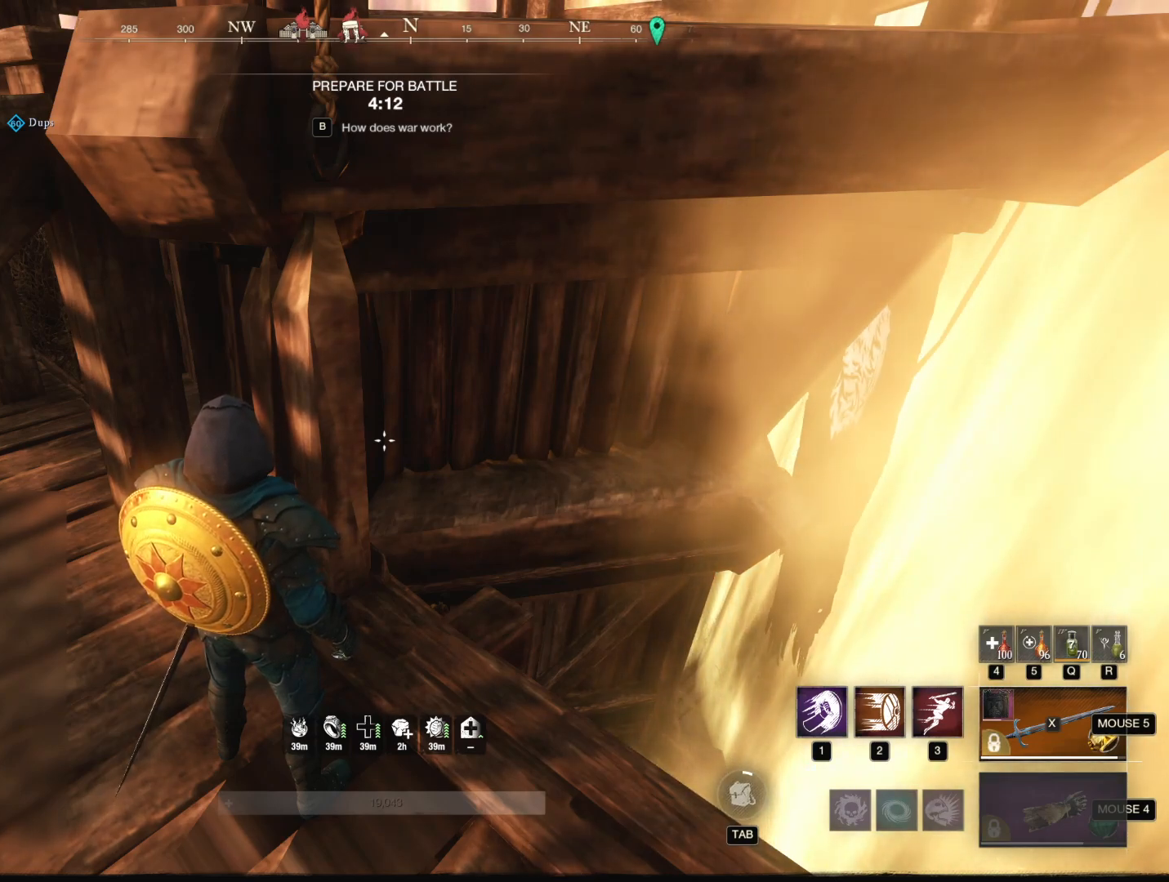
{"keys": [], "mouse": ["left"], "events": [[133, "mouse_left", "down"]]}
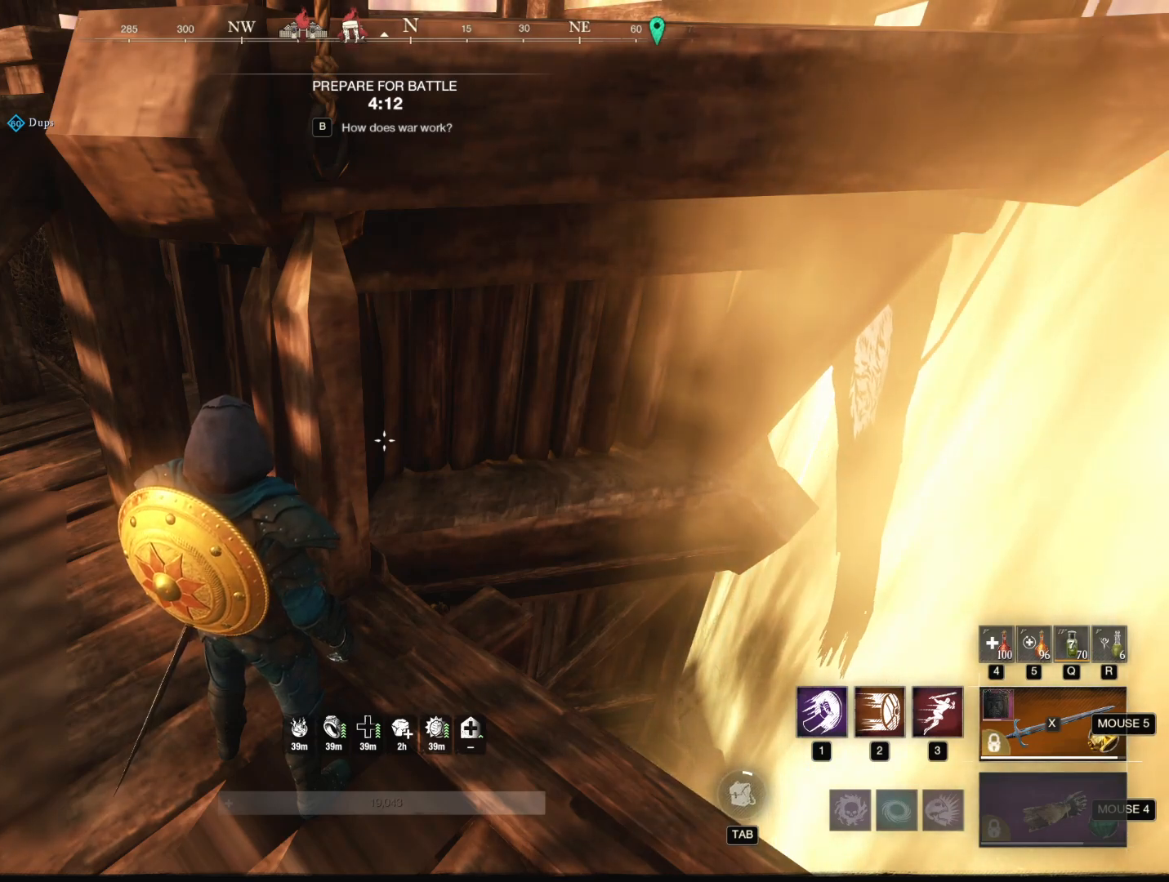
{"keys": [], "mouse": ["left"], "events": []}
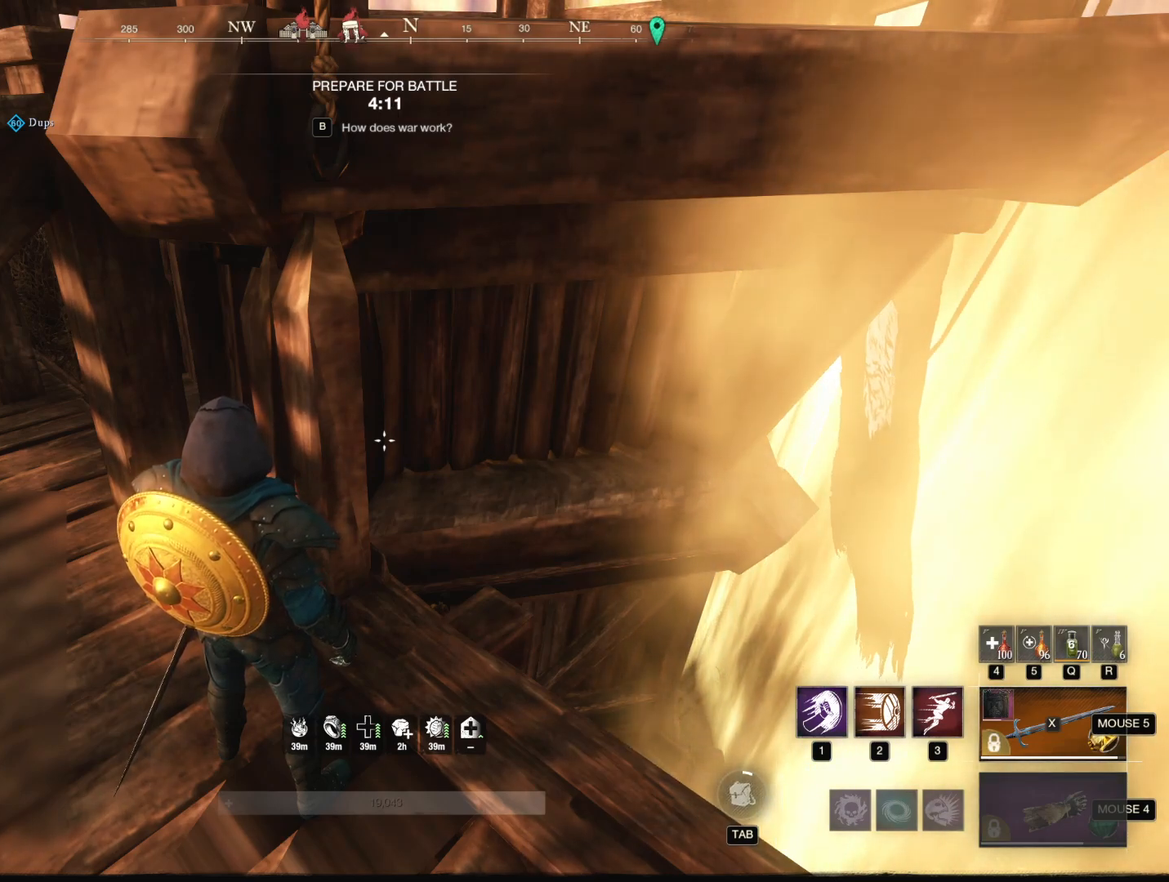
{"keys": [], "mouse": ["left"], "events": []}
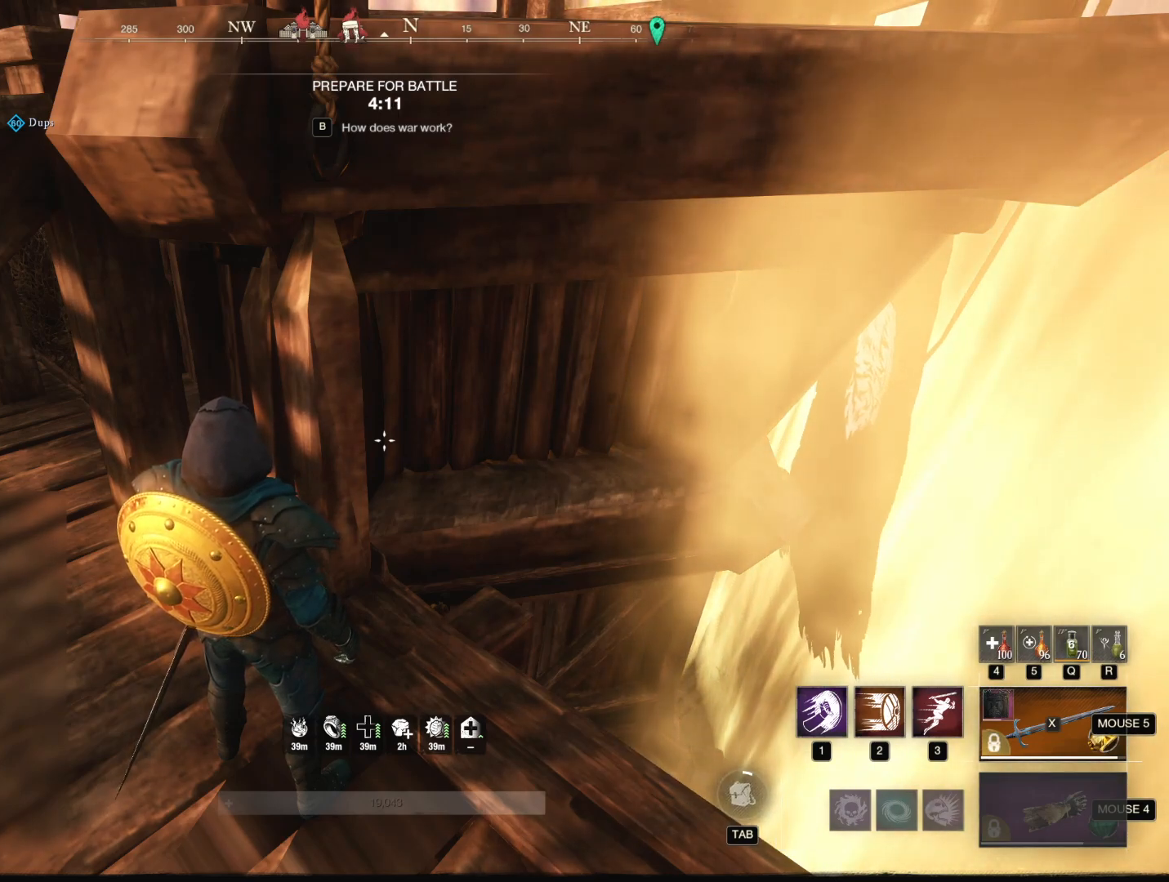
{"keys": [], "mouse": ["left"], "events": []}
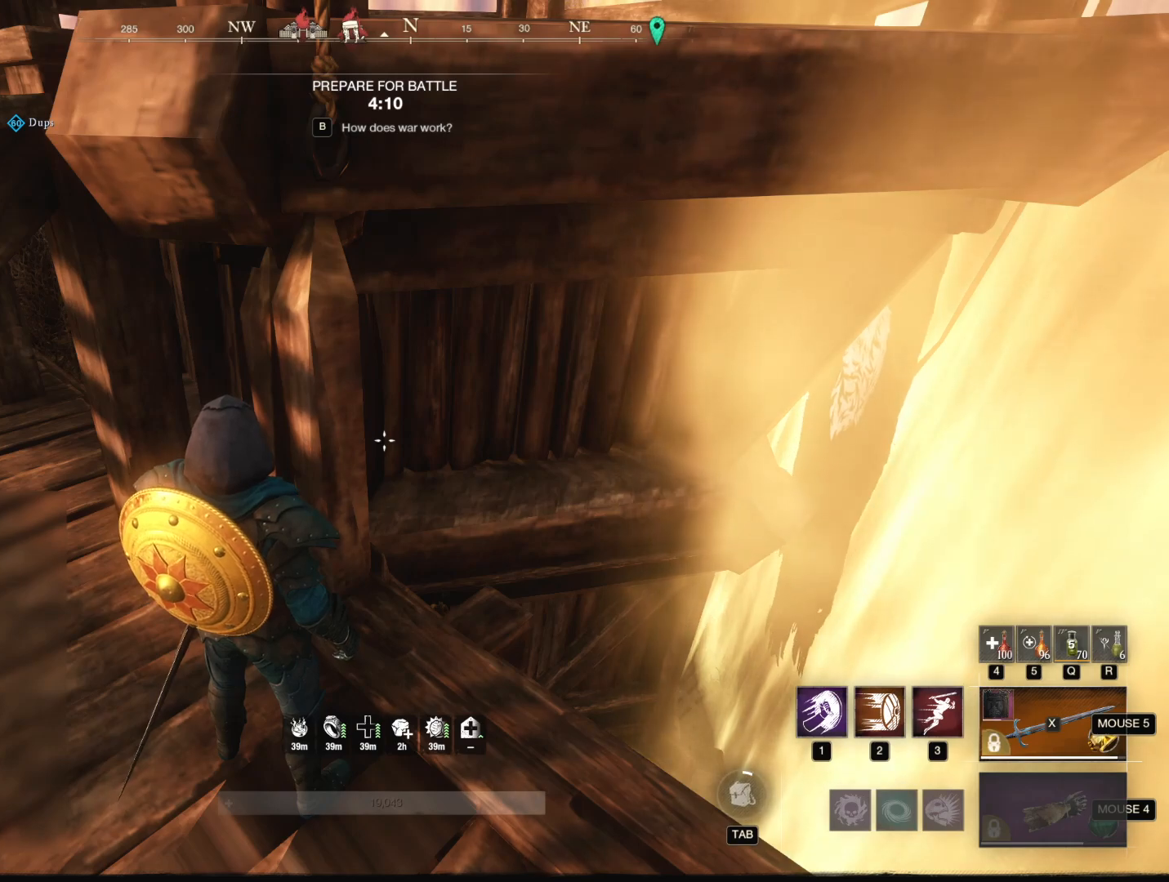
{"keys": [], "mouse": [], "events": [[216, "mouse_left", "up"]]}
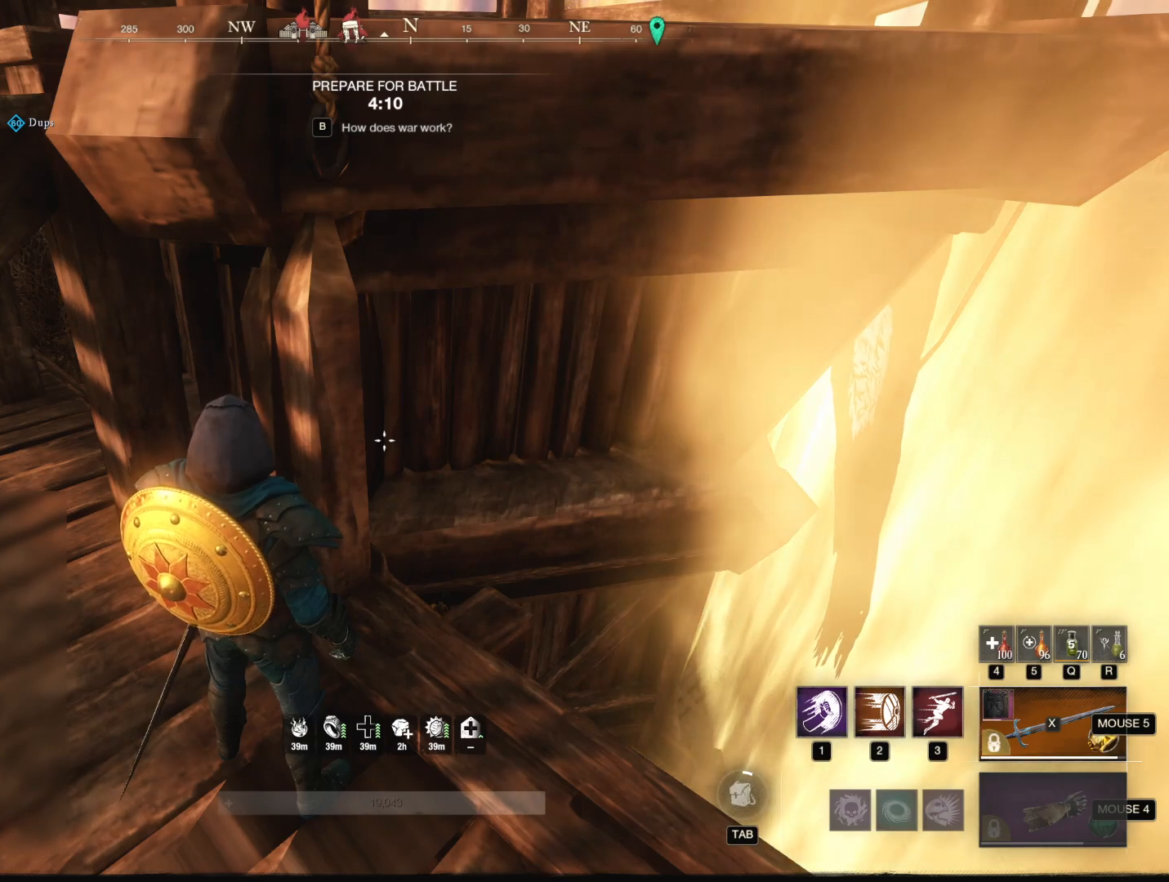
{"keys": [], "mouse": [], "events": []}
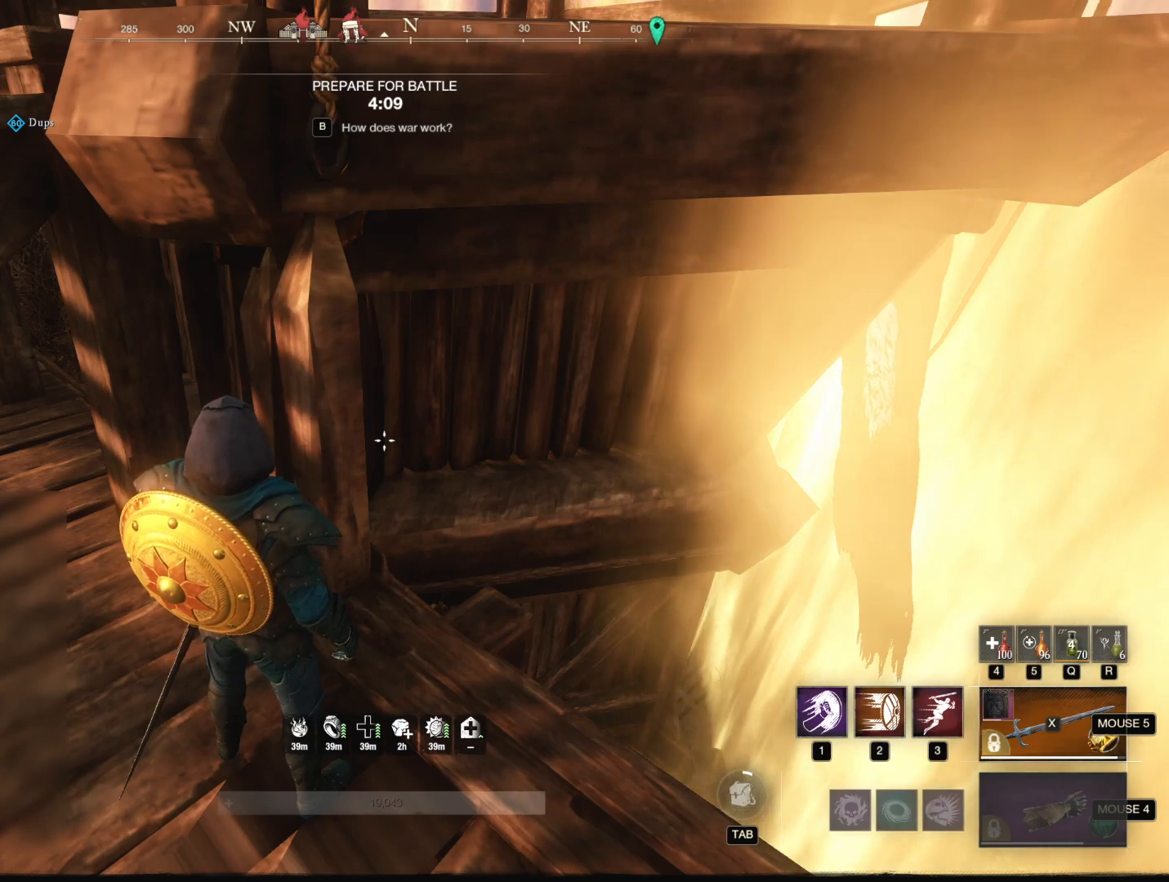
{"keys": [], "mouse": [], "events": [[183, "mouse_left", "down"], [283, "mouse_left", "up"]]}
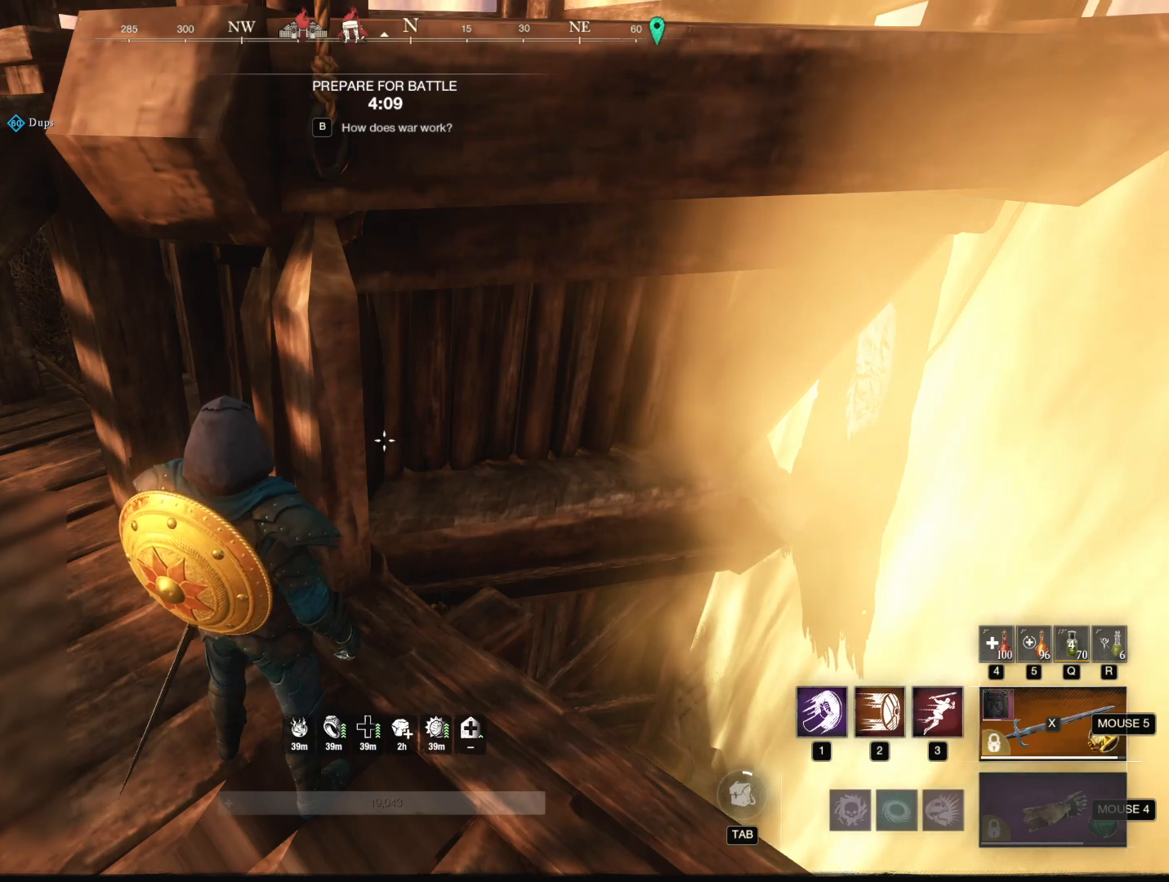
{"keys": [], "mouse": [], "events": []}
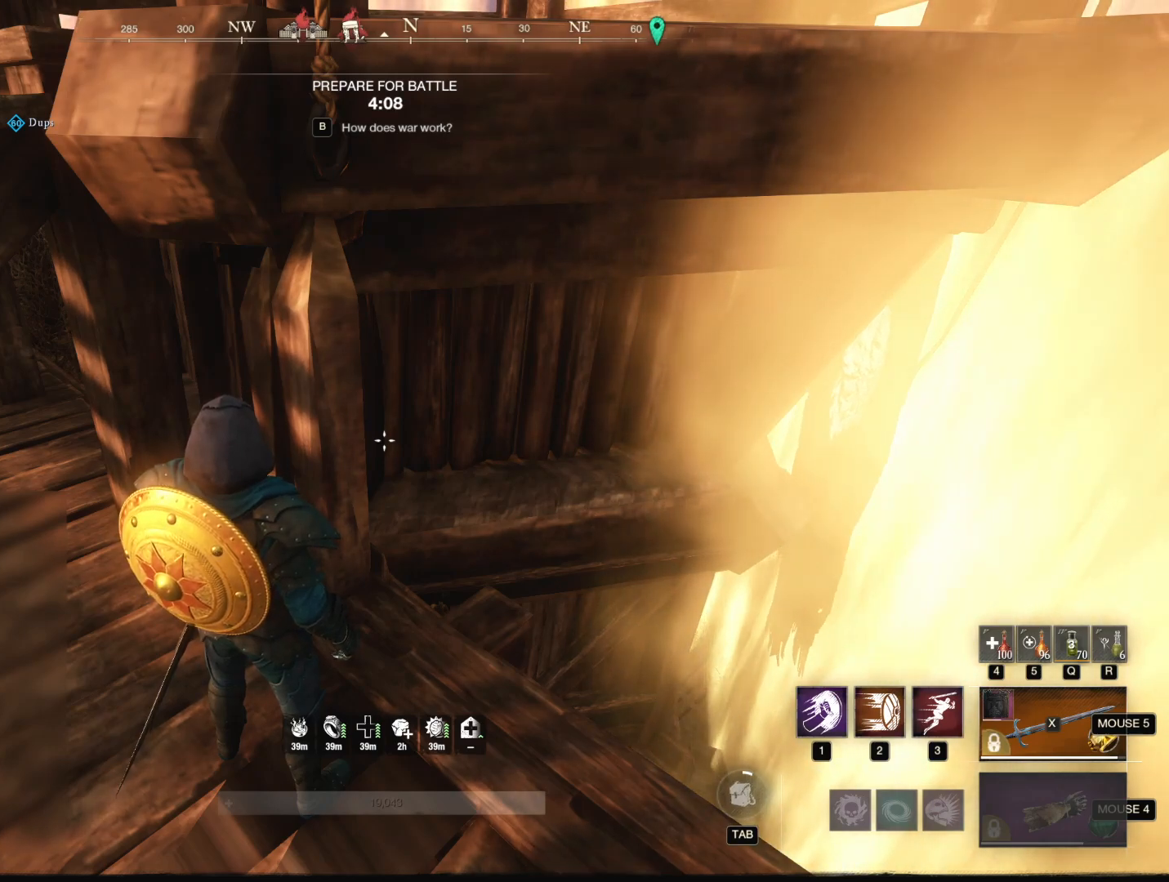
{"keys": [], "mouse": ["left"], "events": [[500, "mouse_left", "down"]]}
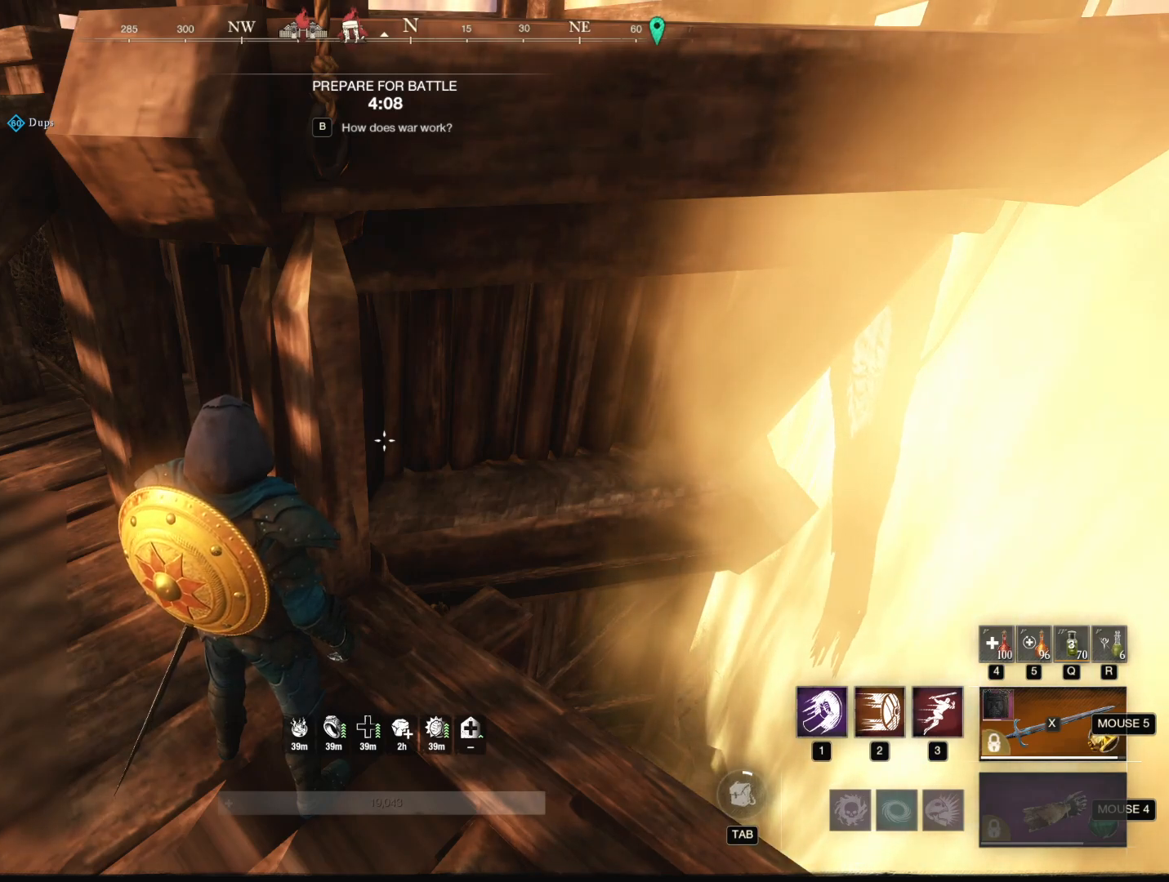
{"keys": [], "mouse": [], "events": [[84, "mouse_left", "up"]]}